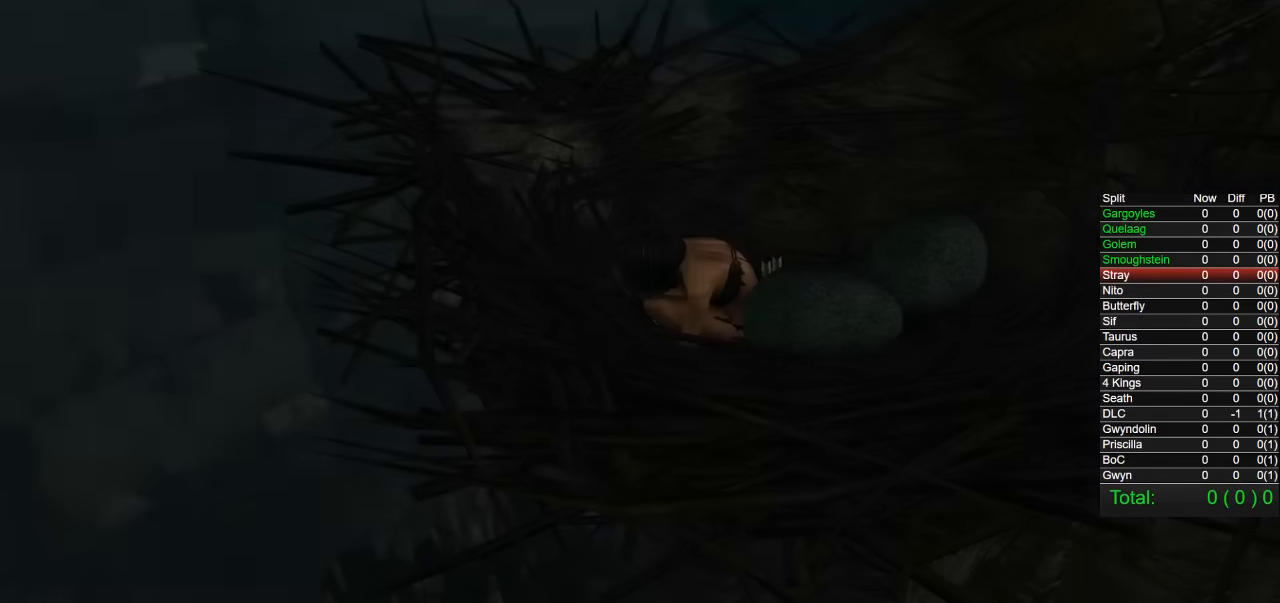
Gameplay with a controller (PlayStation layout); each line is a JSON object with the inputs held at the frame after it. "button_events" lists button changes between this image and that frame as [ms after this image, input, new state], when the widget could be followed in between (sticks are given only as held states). This document gives stick clicks only as held states, not as events. Not read: L1.
{"buttons": [], "left_stick": "center", "right_stick": "center", "button_events": [[350, "START", "down"], [484, "START", "up"]]}
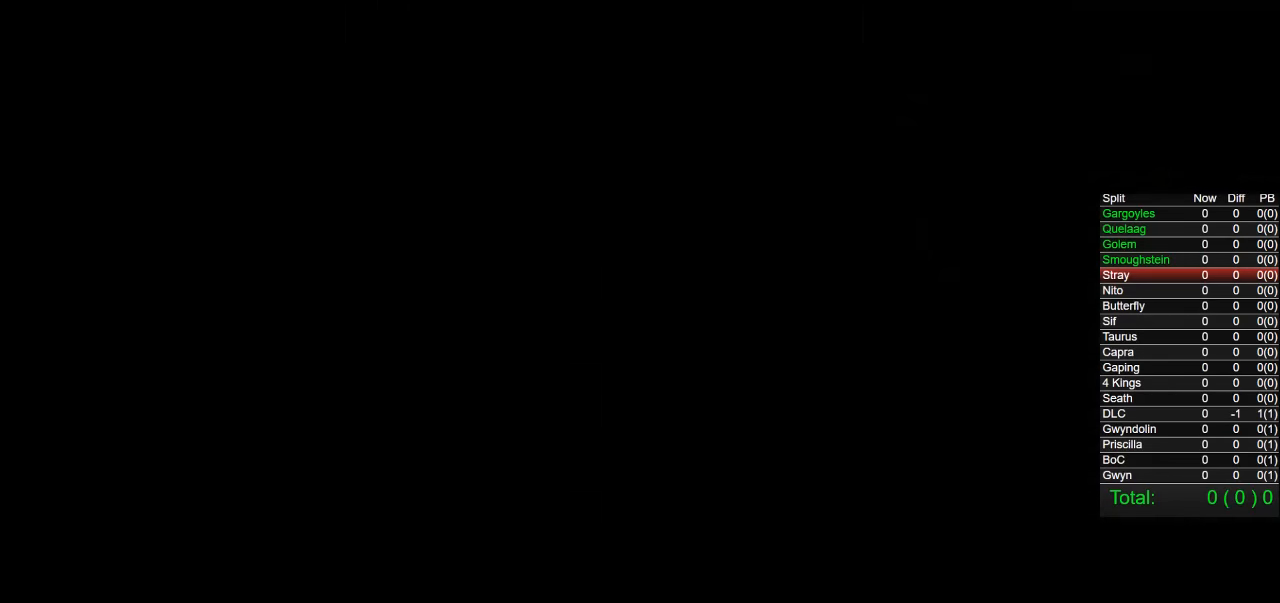
{"buttons": [], "left_stick": "center", "right_stick": "center", "button_events": []}
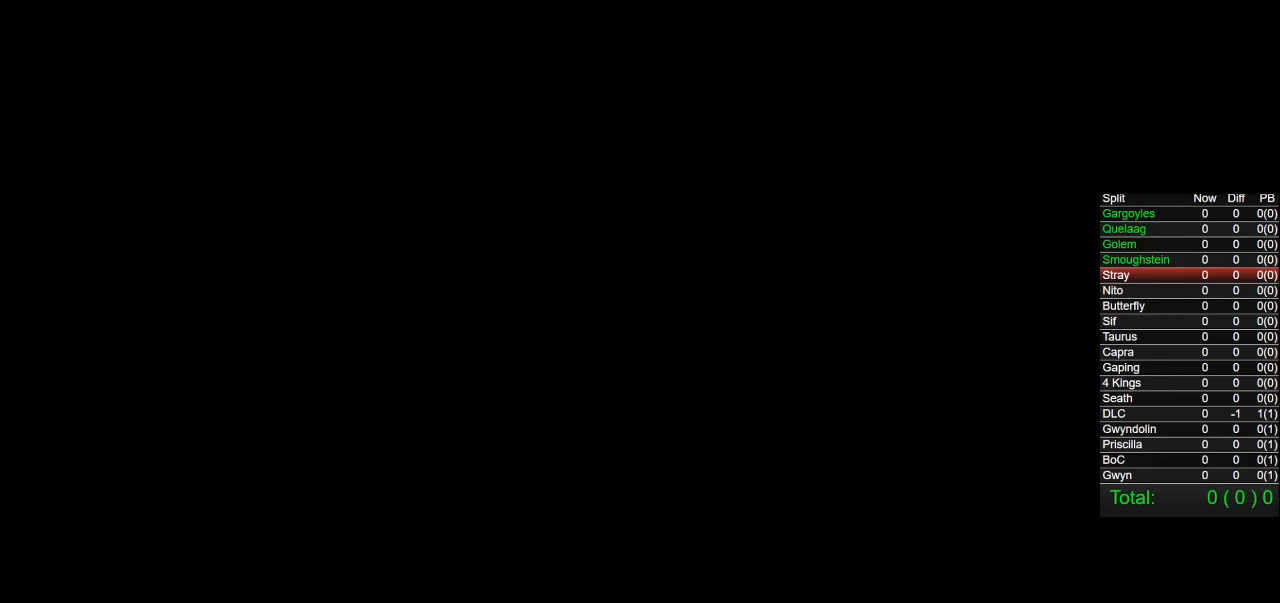
{"buttons": [], "left_stick": "center", "right_stick": "center", "button_events": []}
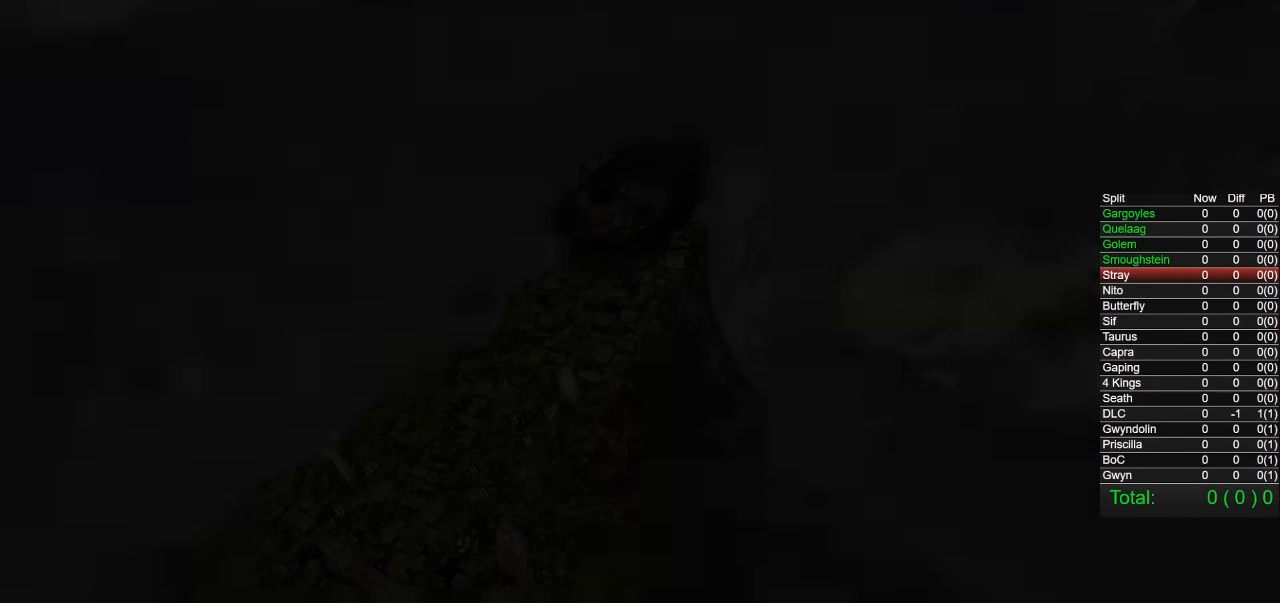
{"buttons": [], "left_stick": "center", "right_stick": "center", "button_events": [[284, "START", "down"], [417, "START", "up"]]}
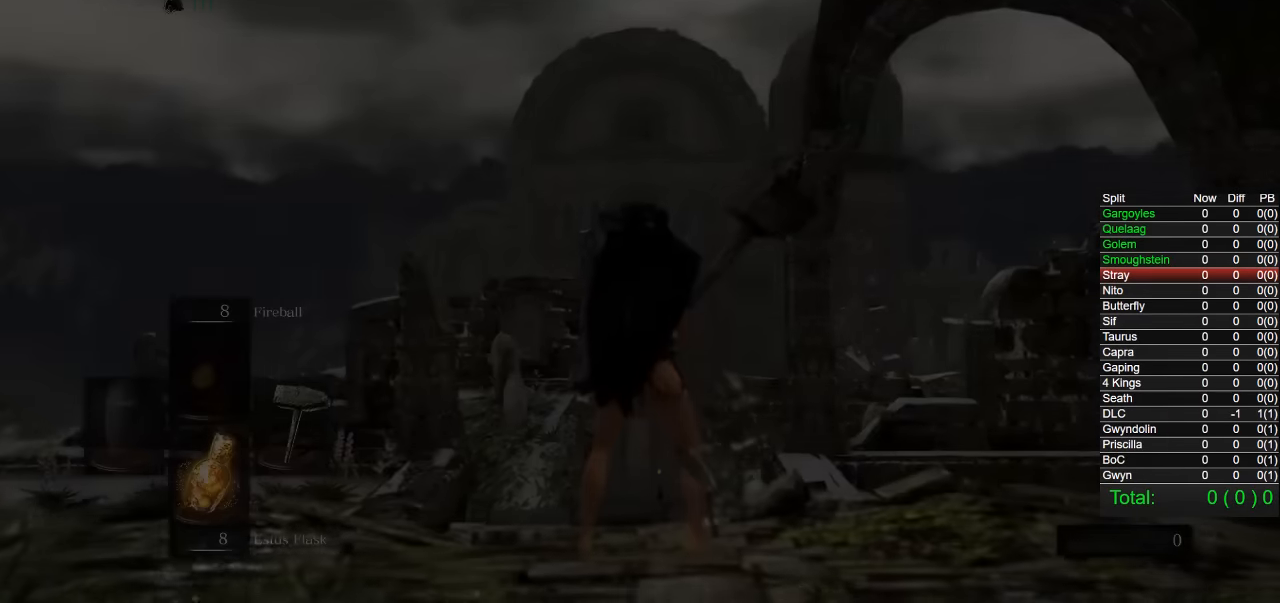
{"buttons": ["CIRCLE"], "left_stick": "up", "right_stick": "center", "button_events": [[450, "CIRCLE", "down"]]}
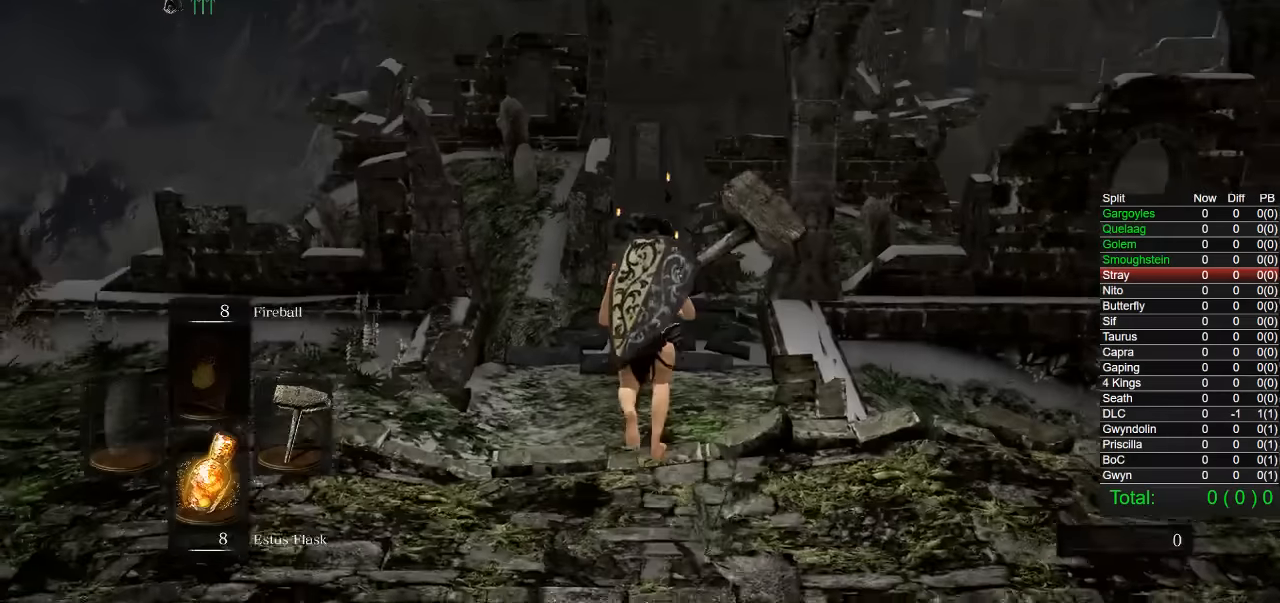
{"buttons": ["CIRCLE"], "left_stick": "up", "right_stick": "center", "button_events": []}
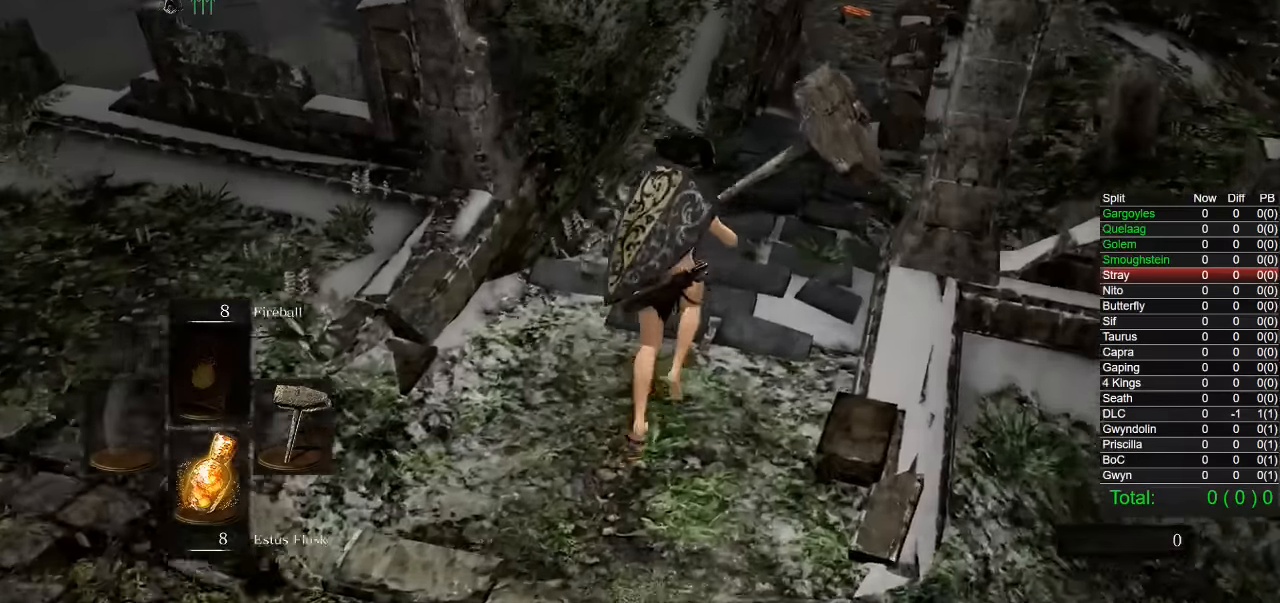
{"buttons": ["CIRCLE"], "left_stick": "up", "right_stick": "center", "button_events": []}
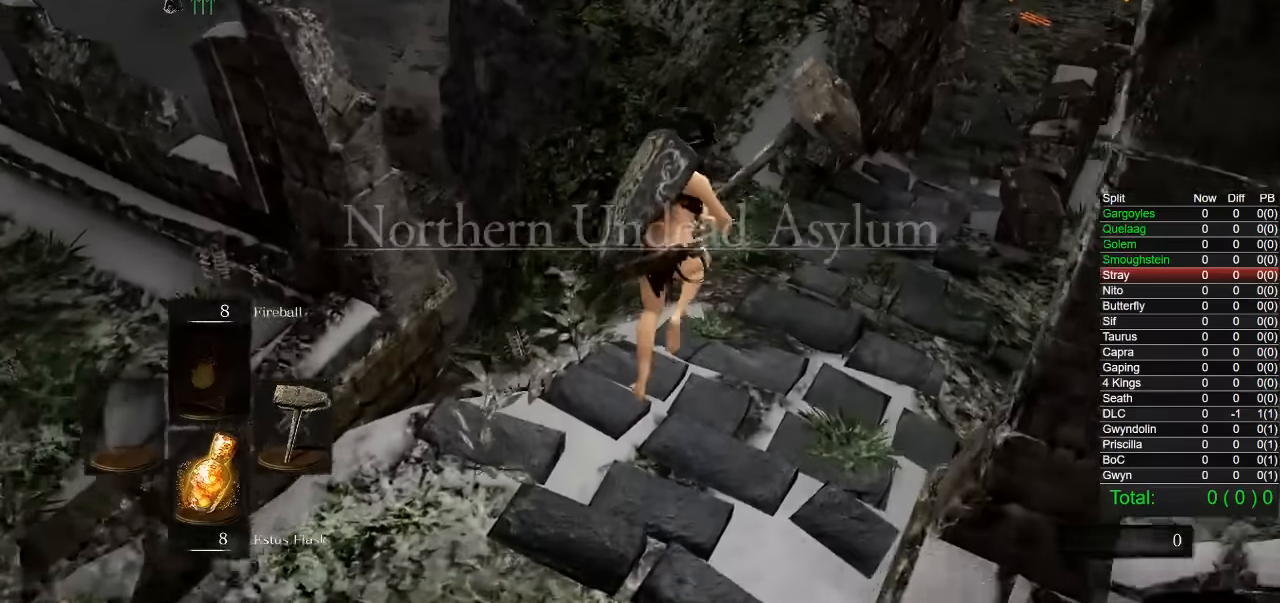
{"buttons": ["CIRCLE"], "left_stick": "up", "right_stick": "center", "button_events": []}
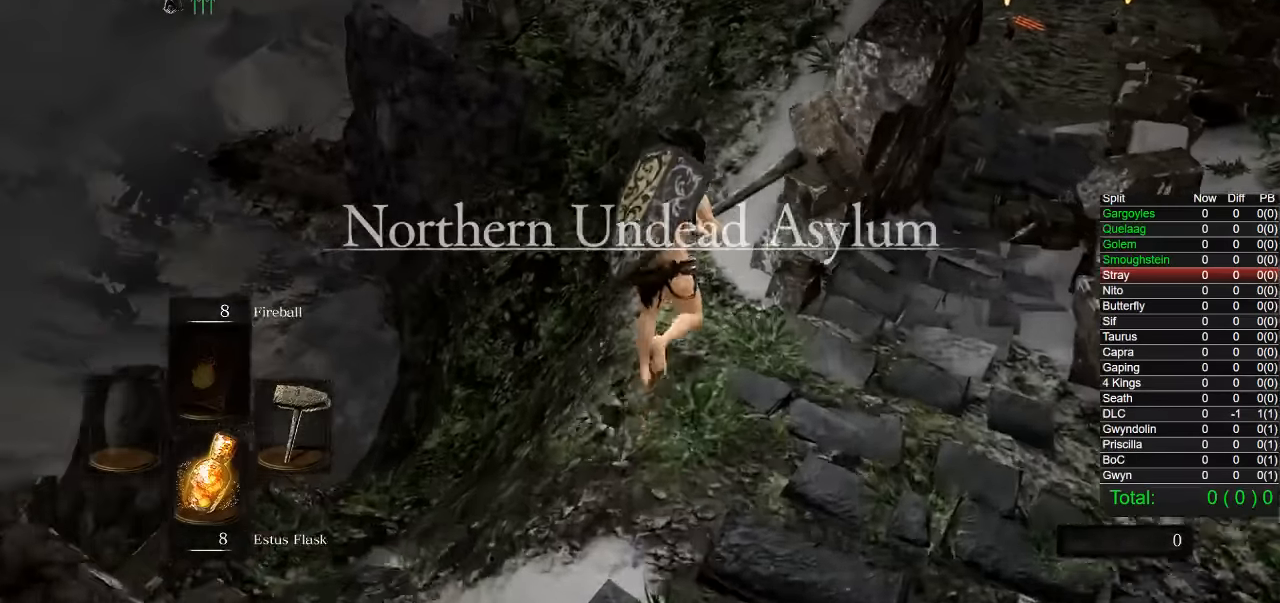
{"buttons": ["CIRCLE"], "left_stick": "up", "right_stick": "center", "button_events": []}
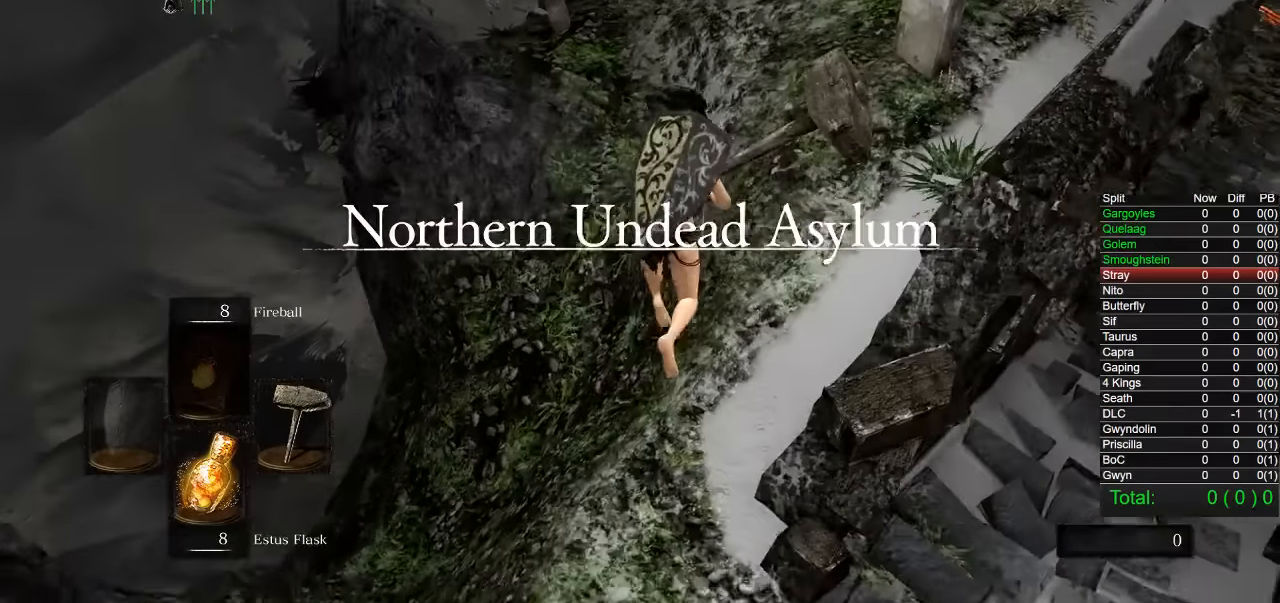
{"buttons": ["CIRCLE"], "left_stick": "up", "right_stick": "center", "button_events": []}
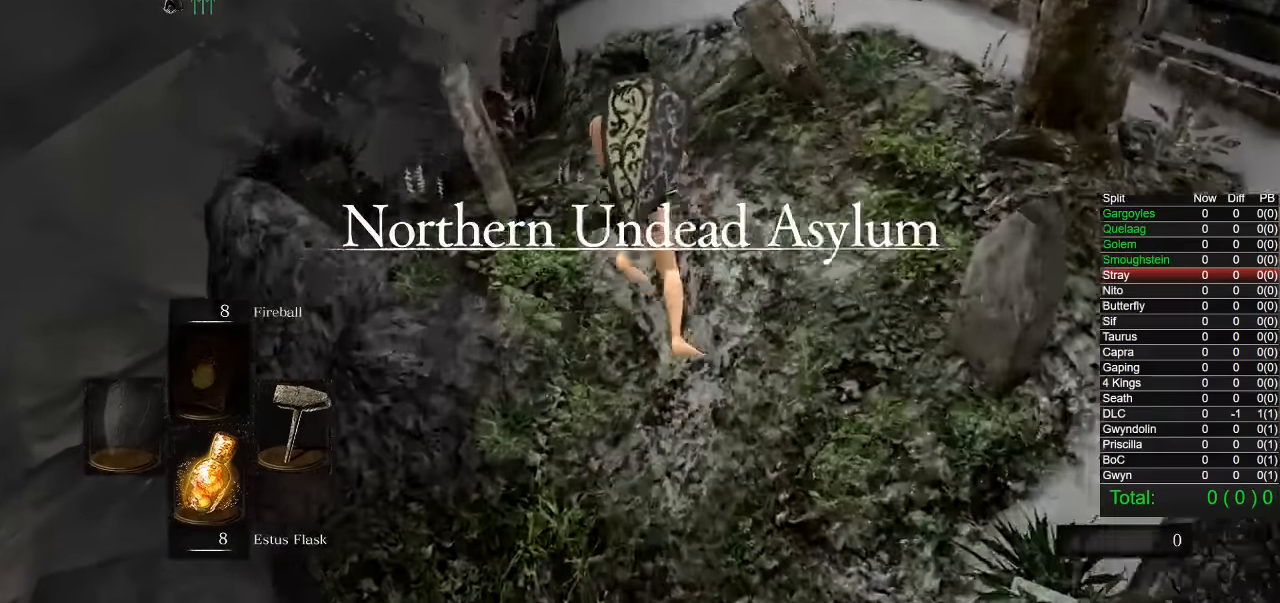
{"buttons": [], "left_stick": "up", "right_stick": "down-left", "button_events": [[134, "CIRCLE", "up"]]}